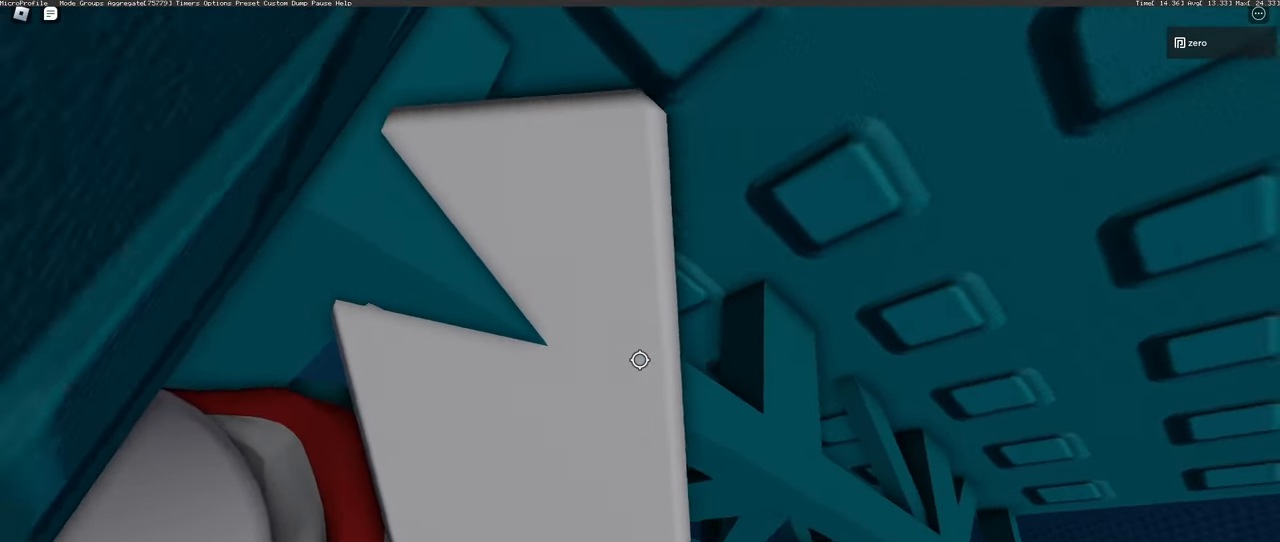
Gameplay with keyboard and mouse; each line is a JSON object with the keys and mouse buttons held at the frame after it. "events" lists presses ("down") and releases ("up") of "a", "ctrl", "d", "e", "q", "s", "shift", "space", "w", "mouse_left", "mouse_mb4" and "mouse_mb5" between this image and that frame as [ms after this image, input, new state], when the widget could be followed in between. "mouse_left", "mouse_mb4", "mouse_mb5" = the "left", "mb4", "mb5" buttons of the "mouse" list. No other keys are recorded. Mouse movement is not recorded. Not read: mouse_right mouse_wheel.
{"keys": ["w"], "mouse": [], "events": [[17, "w", "up"], [133, "w", "down"], [183, "w", "up"], [250, "shift", "down"], [250, "w", "down"], [350, "w", "up"], [367, "shift", "up"], [433, "w", "down"]]}
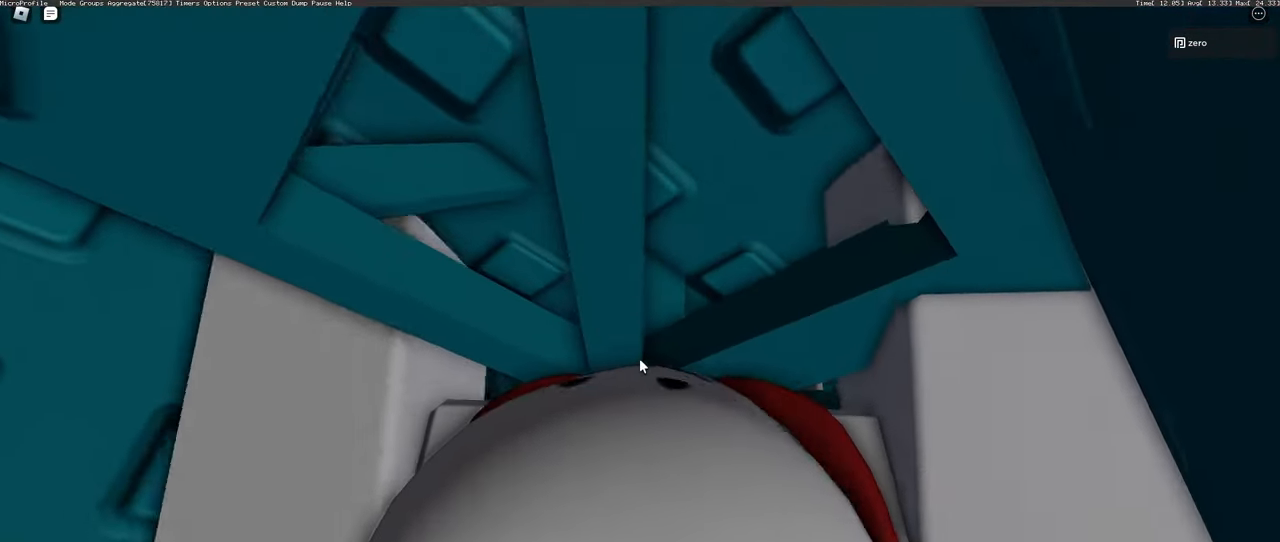
{"keys": ["w"], "mouse": [], "events": []}
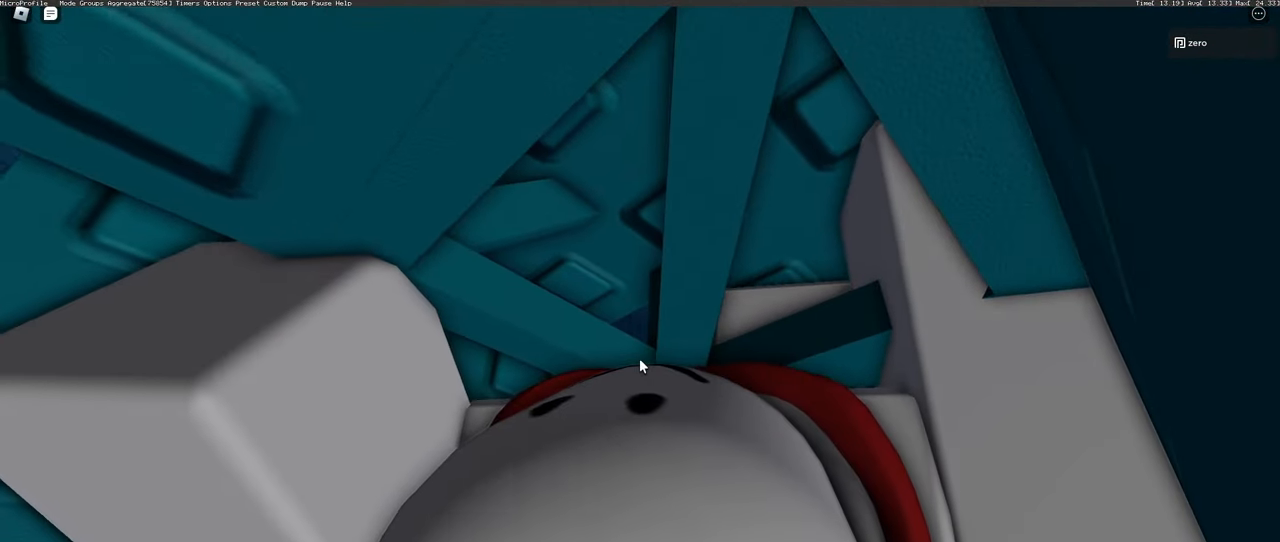
{"keys": ["w"], "mouse": [], "events": []}
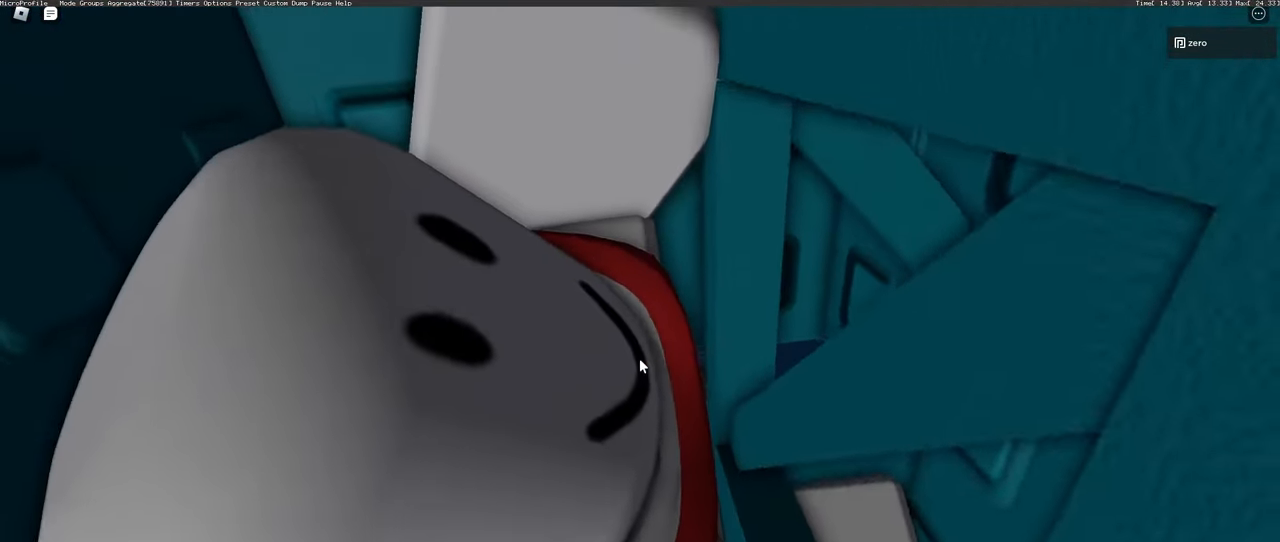
{"keys": ["w"], "mouse": [], "events": []}
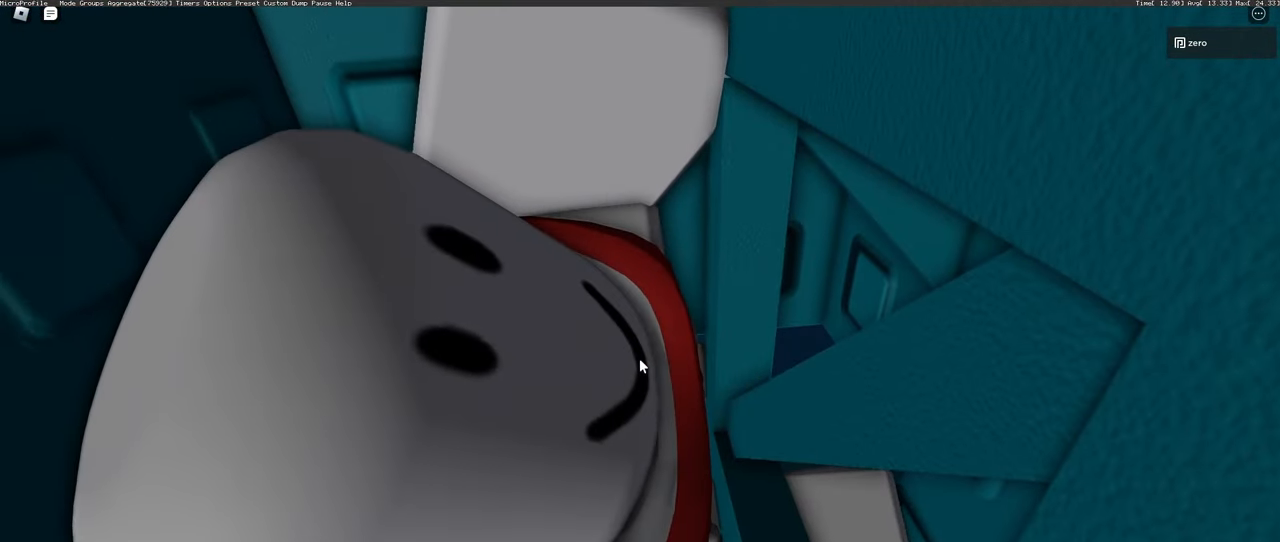
{"keys": [], "mouse": [], "events": [[17, "shift", "down"], [350, "shift", "up"], [350, "w", "up"]]}
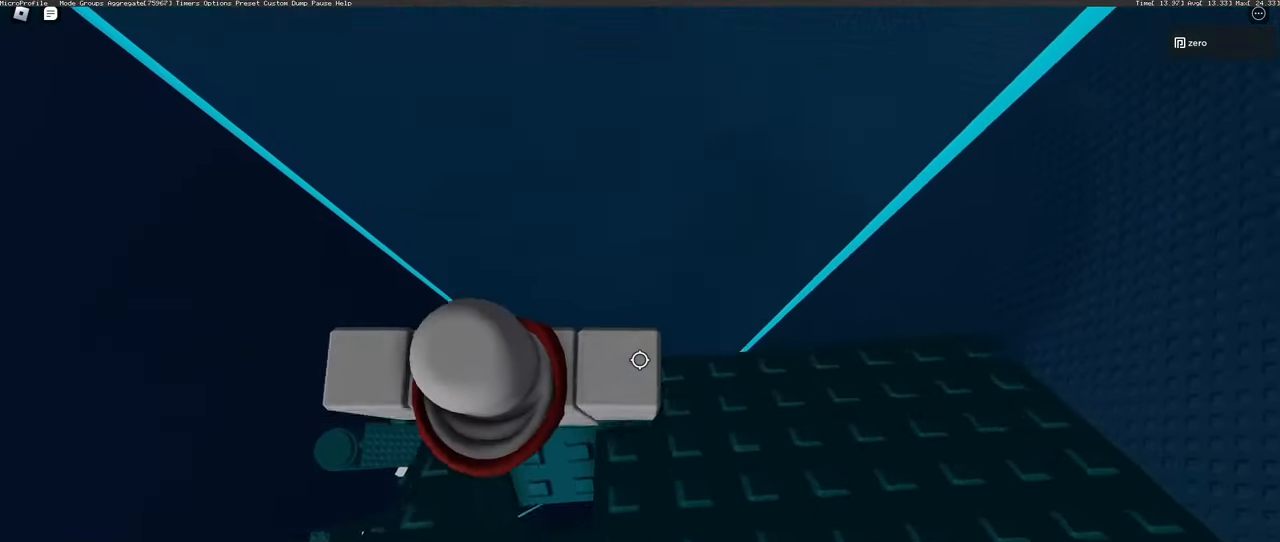
{"keys": ["w"], "mouse": [], "events": [[17, "w", "down"], [83, "w", "up"], [267, "space", "down"], [383, "space", "up"], [467, "w", "down"]]}
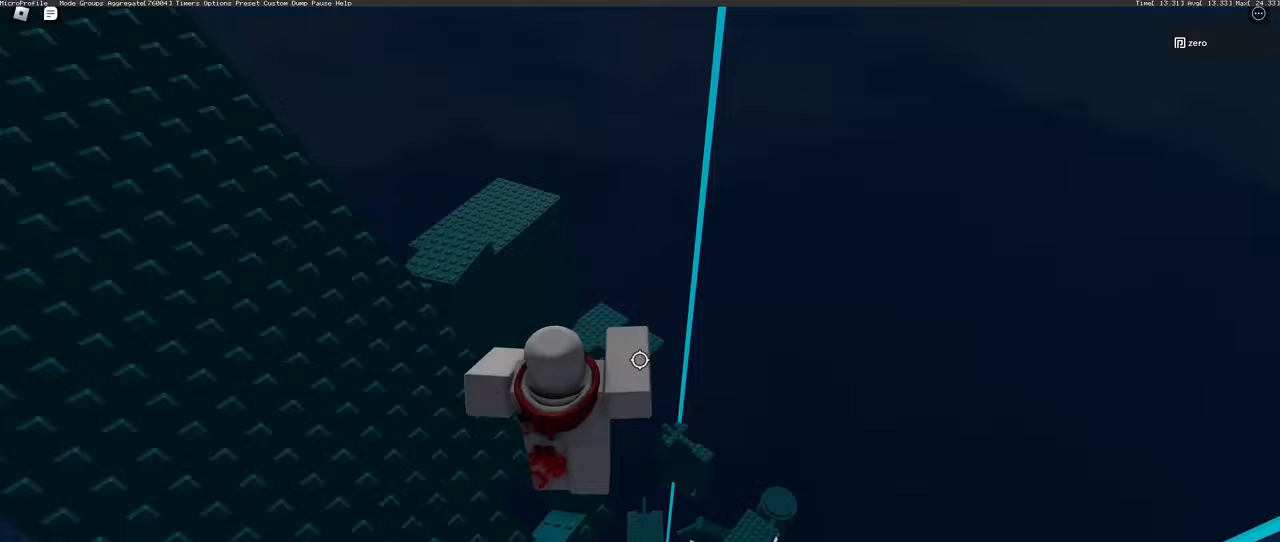
{"keys": ["w"], "mouse": [], "events": [[317, "space", "down"], [467, "space", "up"]]}
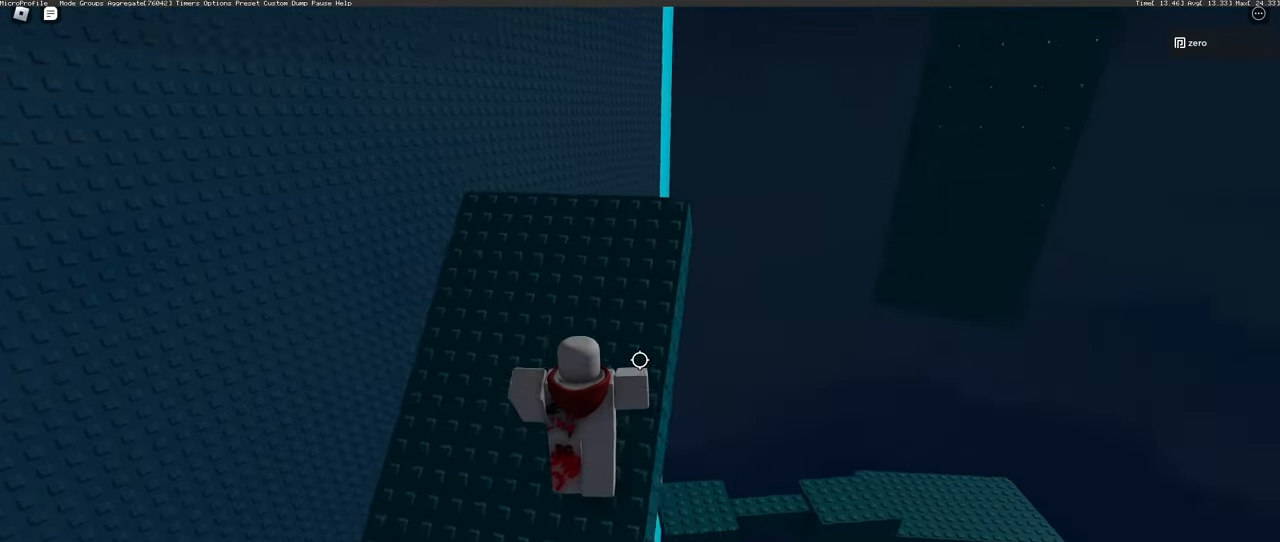
{"keys": ["w"], "mouse": [], "events": [[183, "space", "down"], [300, "space", "up"]]}
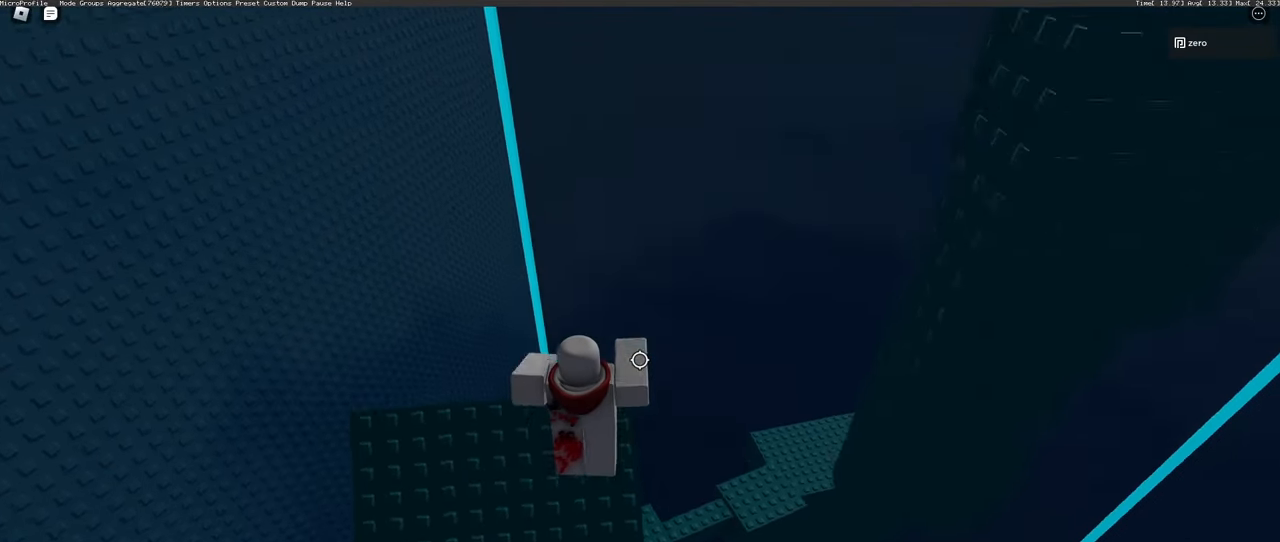
{"keys": [], "mouse": [], "events": [[217, "w", "up"]]}
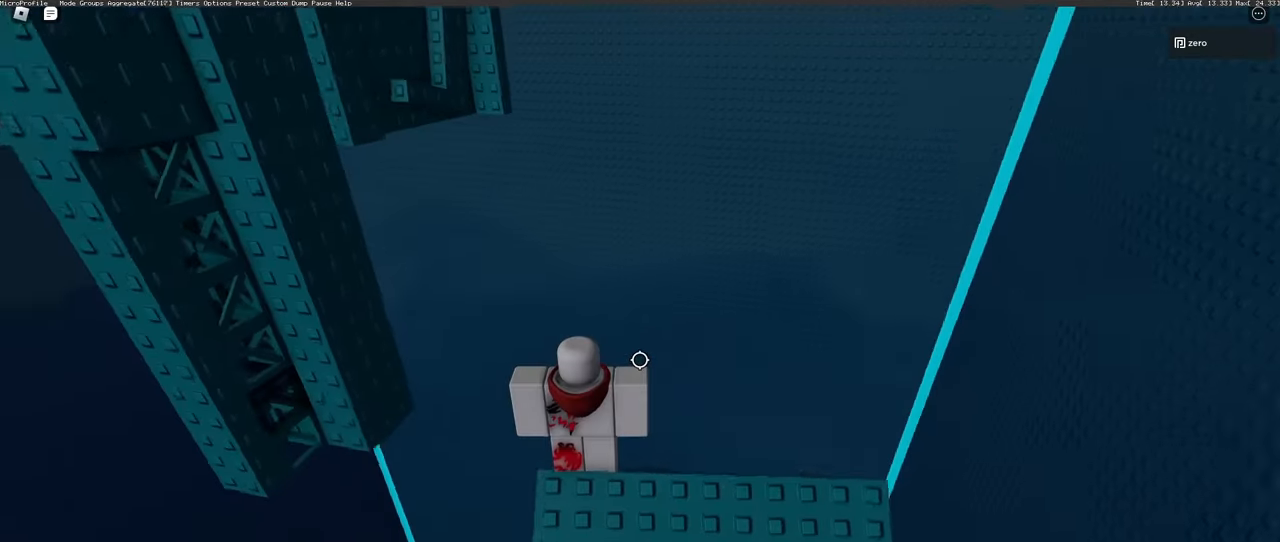
{"keys": [], "mouse": [], "events": [[433, "a", "down"], [500, "a", "up"]]}
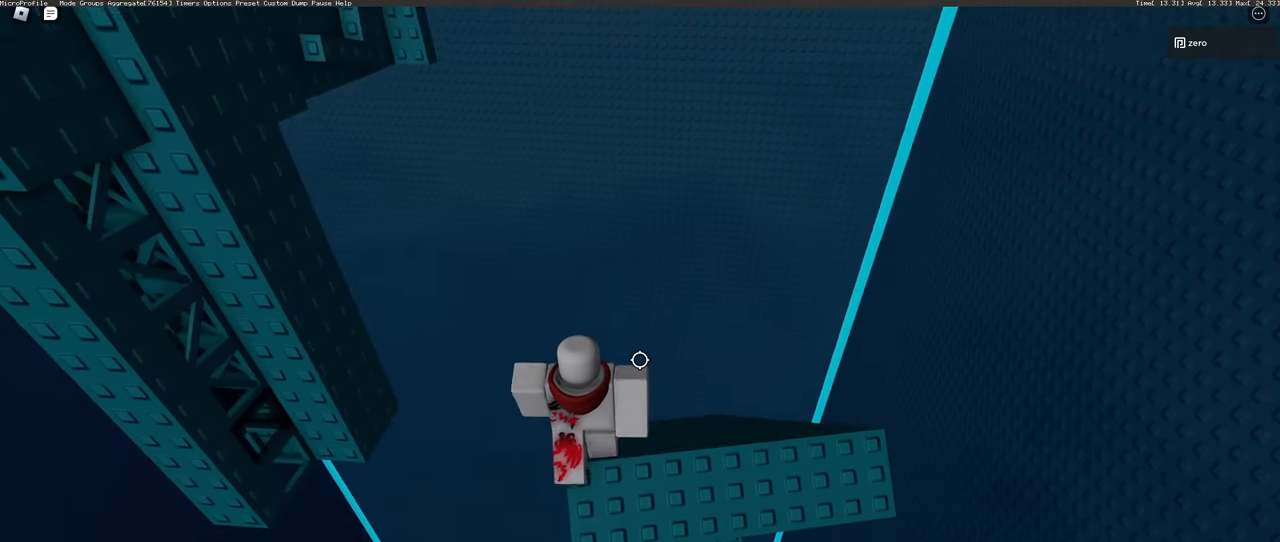
{"keys": ["a"], "mouse": [], "events": [[383, "space", "down"], [467, "a", "down"], [467, "space", "up"]]}
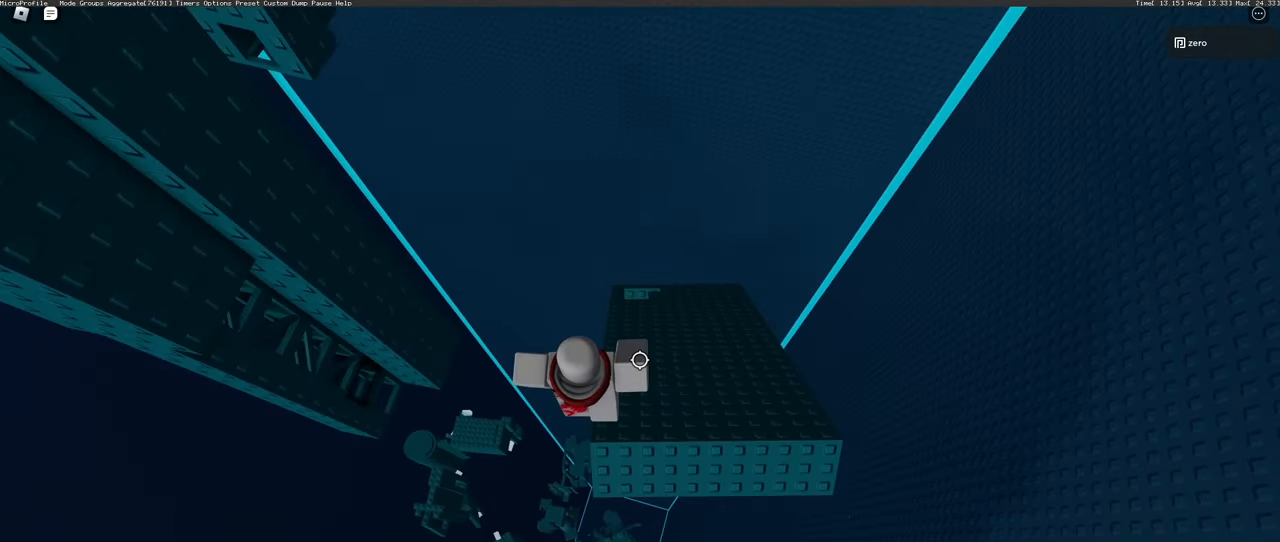
{"keys": [], "mouse": [], "events": [[17, "a", "up"], [150, "shift", "down"], [283, "shift", "up"]]}
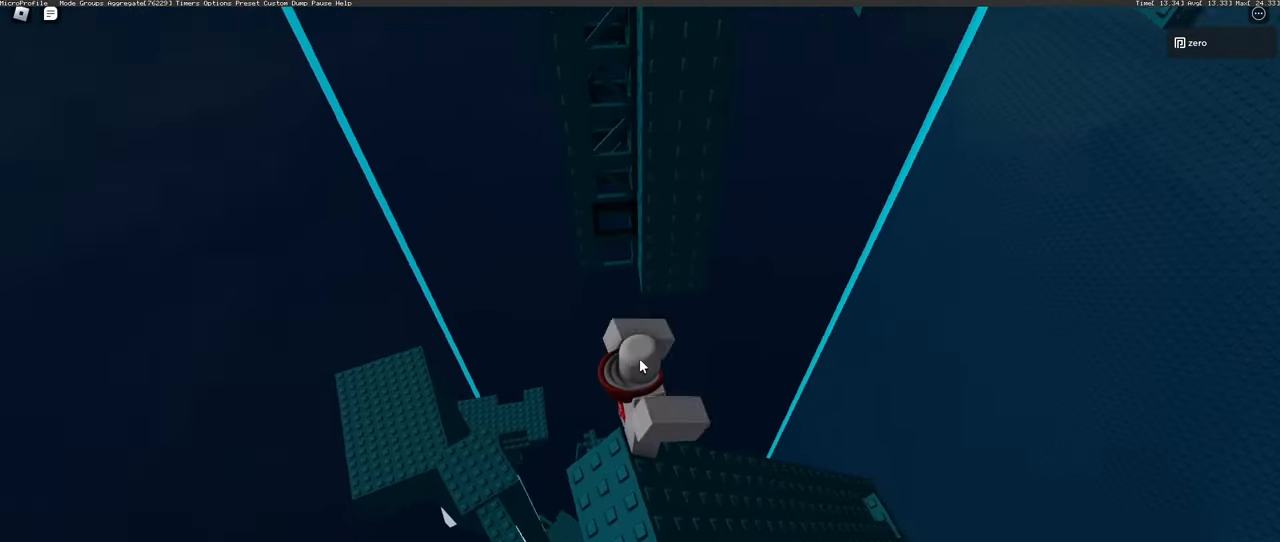
{"keys": ["space", "w"], "mouse": [], "events": [[300, "w", "down"], [400, "space", "down"]]}
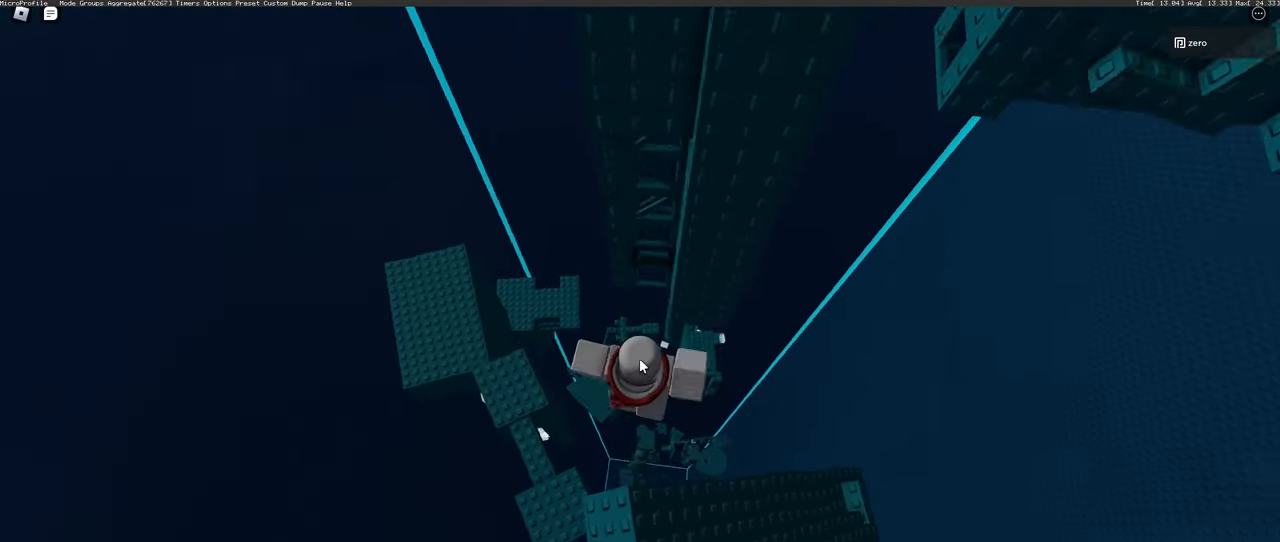
{"keys": ["w"], "mouse": [], "events": [[50, "space", "up"]]}
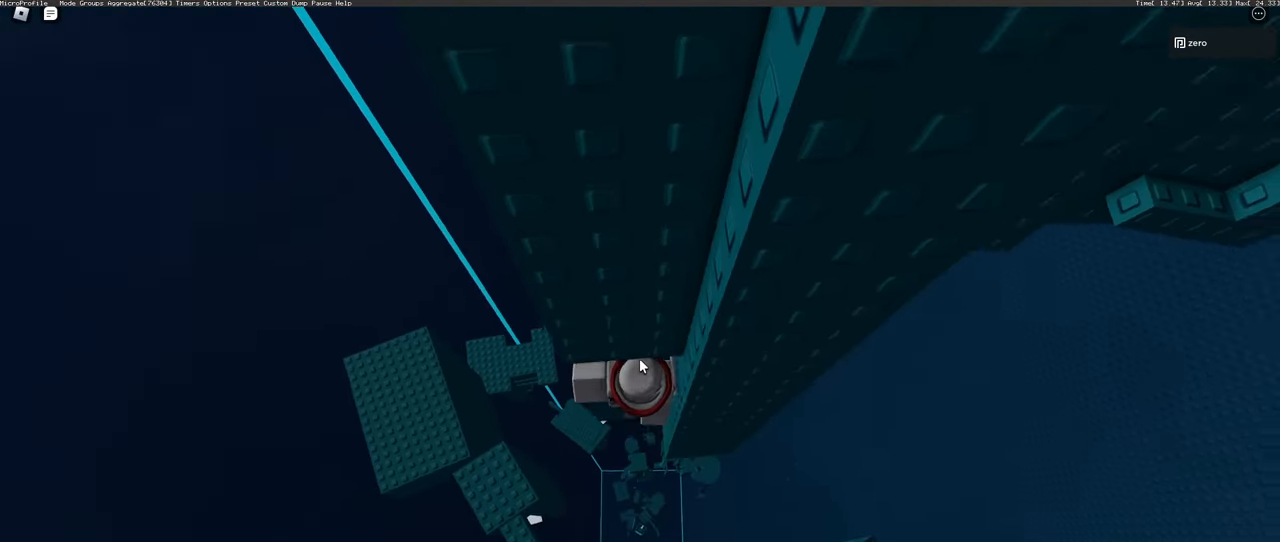
{"keys": ["a", "shift", "w"], "mouse": [], "events": [[450, "a", "down"], [450, "shift", "down"]]}
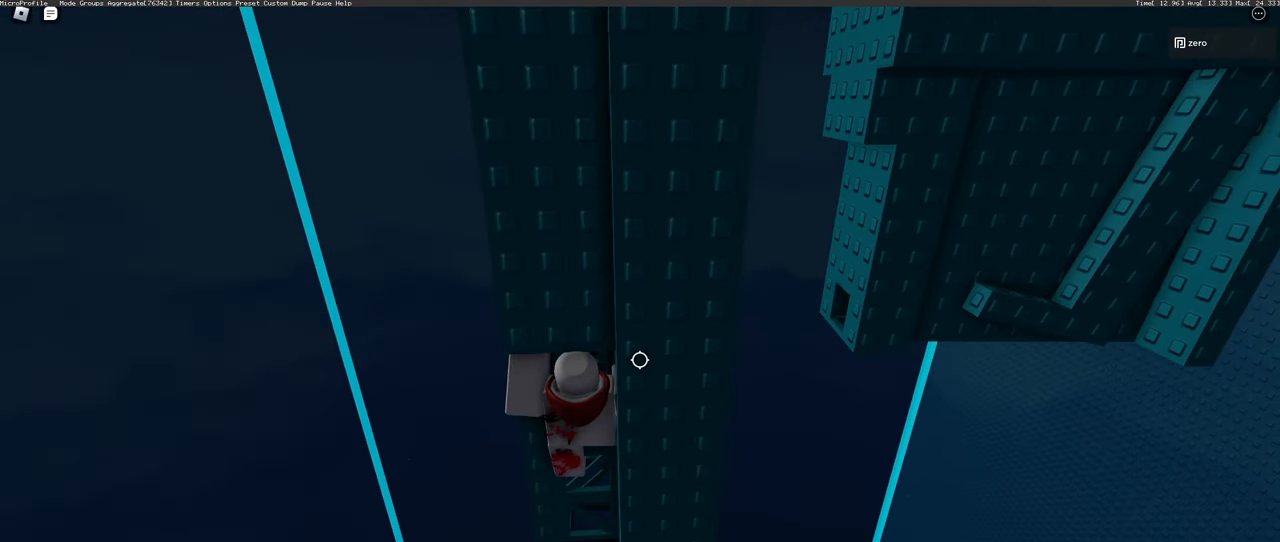
{"keys": ["a", "space", "w"], "mouse": [], "events": [[167, "space", "down"], [200, "shift", "up"]]}
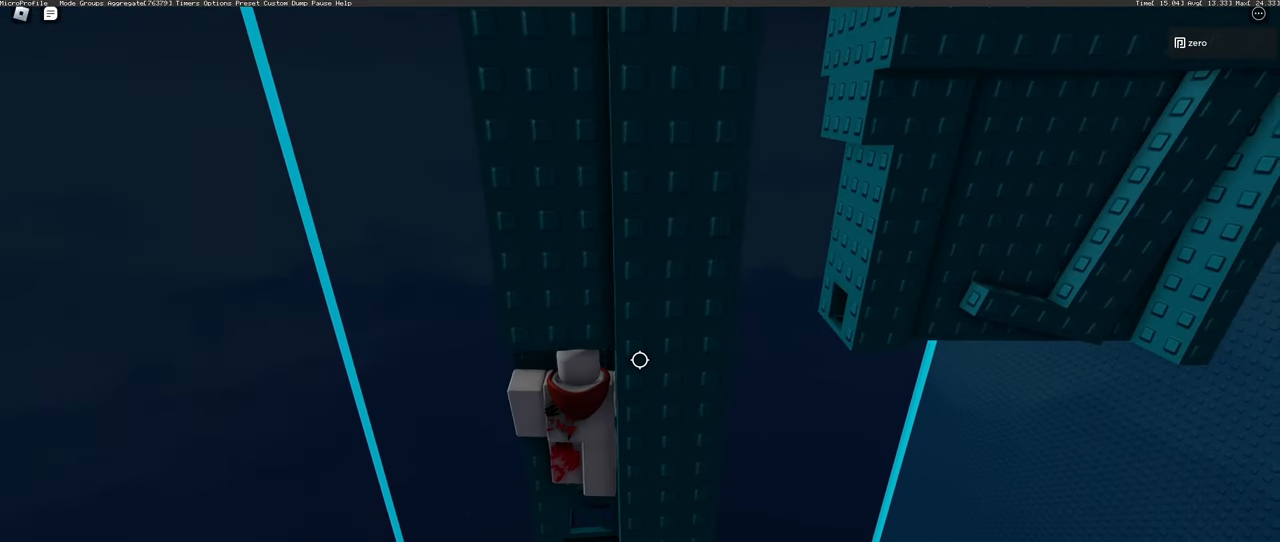
{"keys": ["a", "space", "w"], "mouse": [], "events": []}
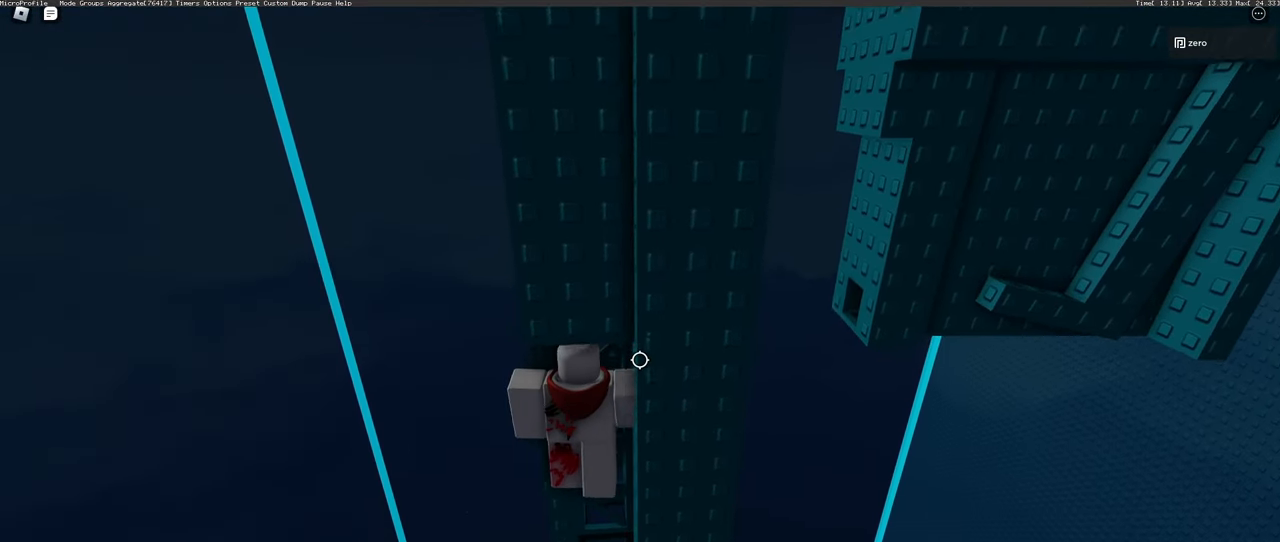
{"keys": ["s"], "mouse": [], "events": [[50, "a", "up"], [67, "w", "up"], [83, "space", "up"], [150, "s", "down"]]}
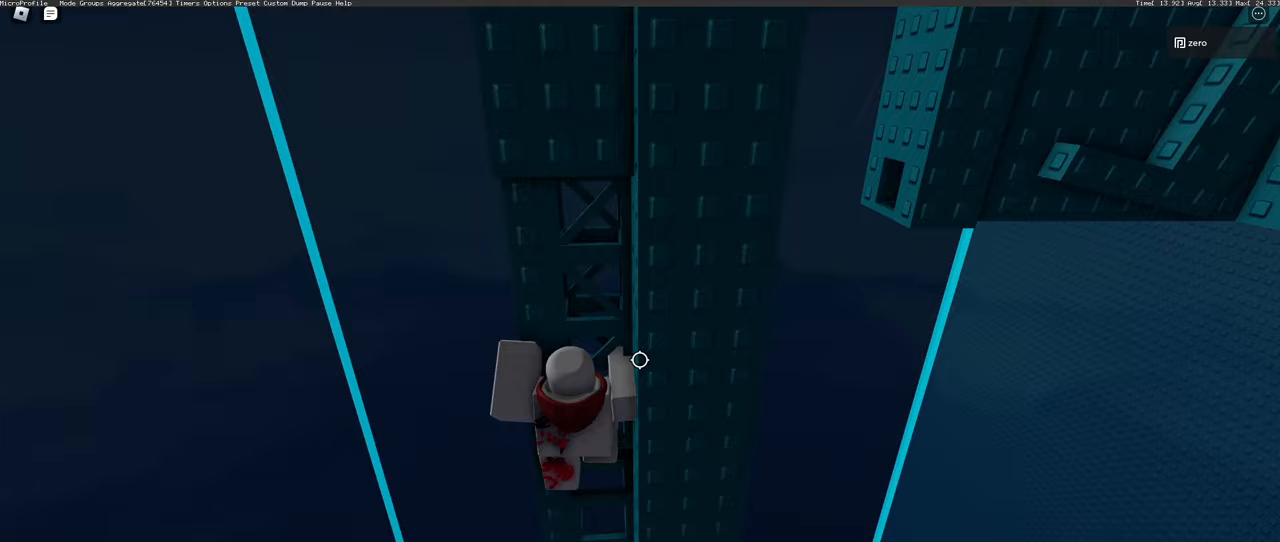
{"keys": ["w"], "mouse": [], "events": [[233, "s", "up"], [433, "w", "down"]]}
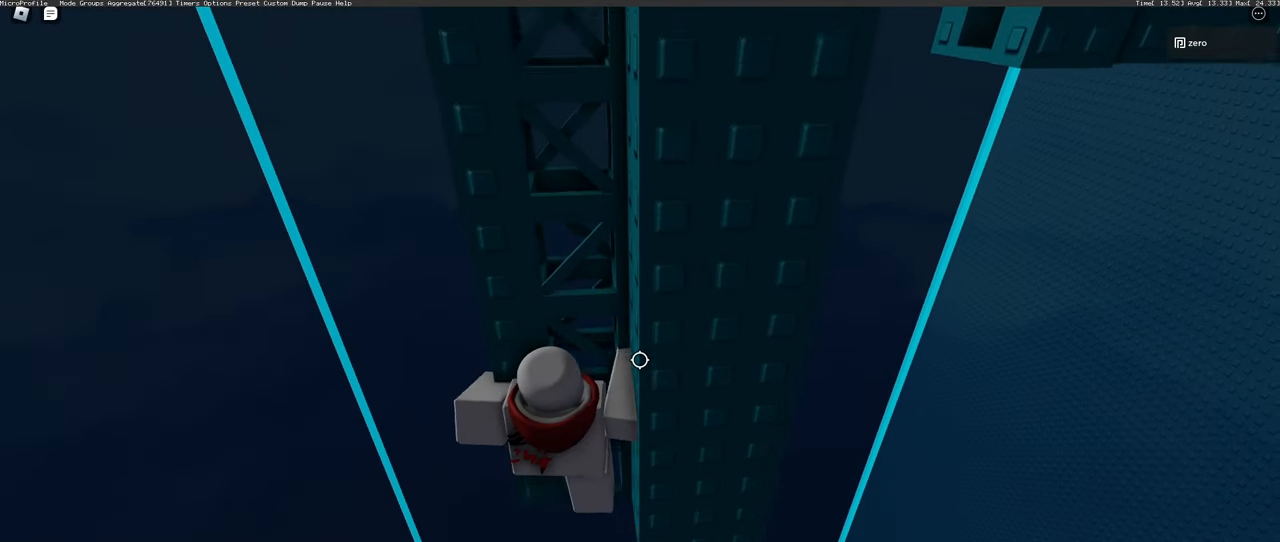
{"keys": ["w"], "mouse": [], "events": [[183, "space", "down"], [383, "space", "up"]]}
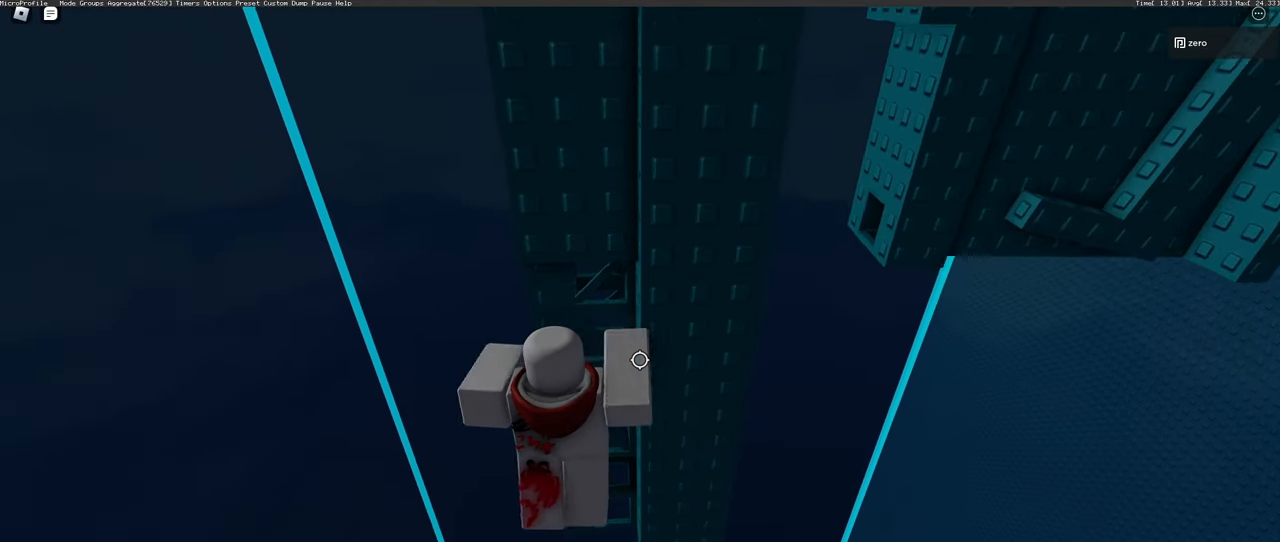
{"keys": ["shift"], "mouse": [], "events": [[317, "w", "up"], [483, "shift", "down"]]}
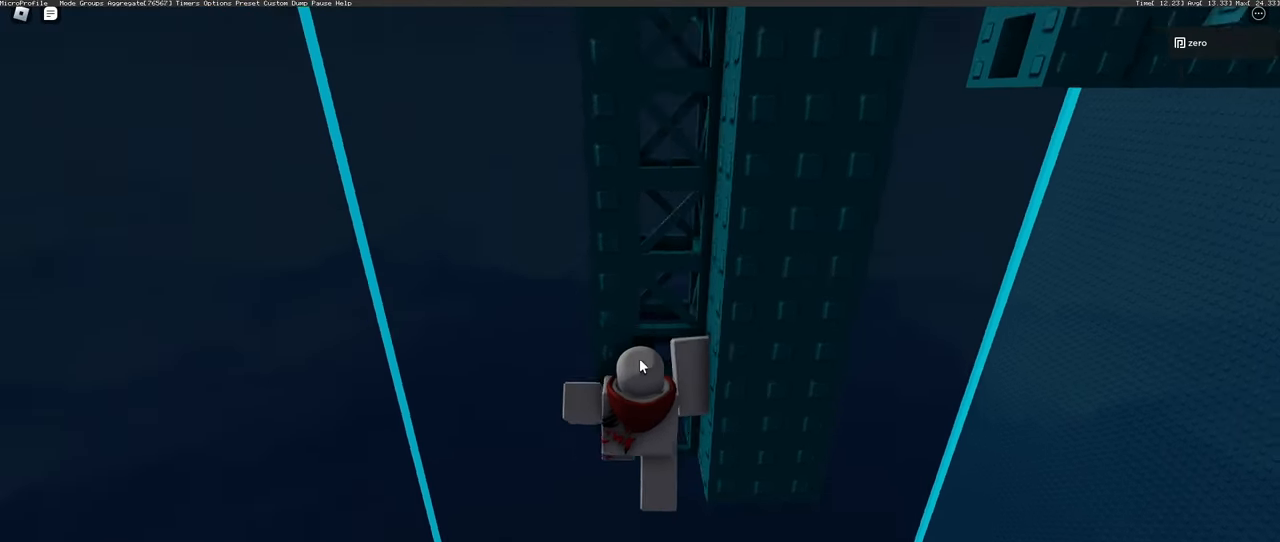
{"keys": [], "mouse": [], "events": [[100, "shift", "up"], [267, "w", "down"], [333, "w", "up"]]}
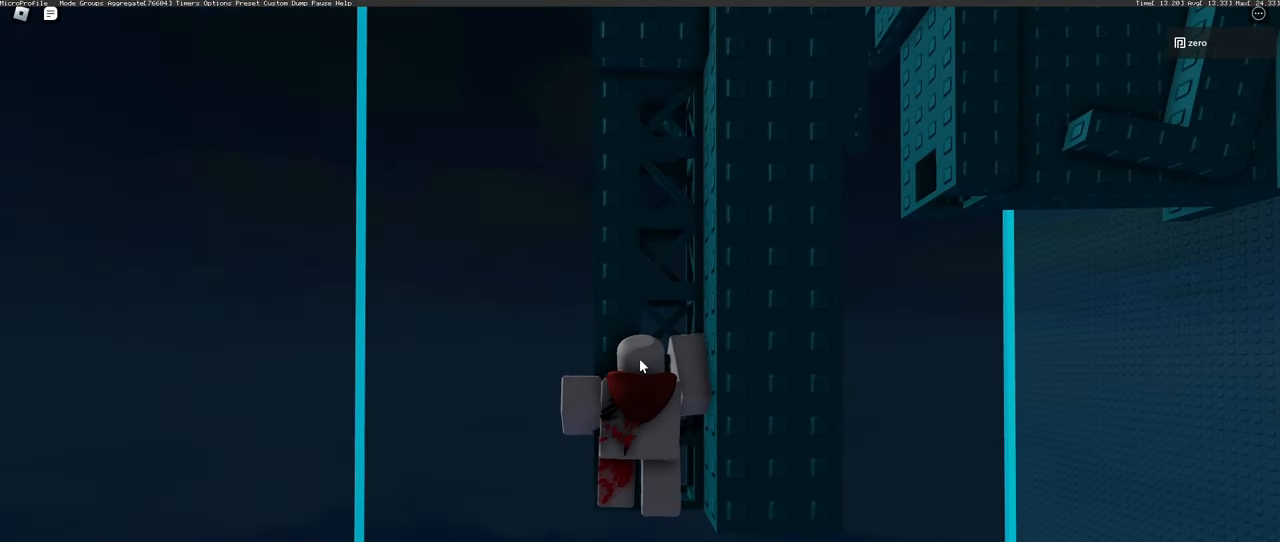
{"keys": [], "mouse": [], "events": [[50, "w", "down"], [100, "w", "up"], [367, "w", "down"], [400, "w", "up"]]}
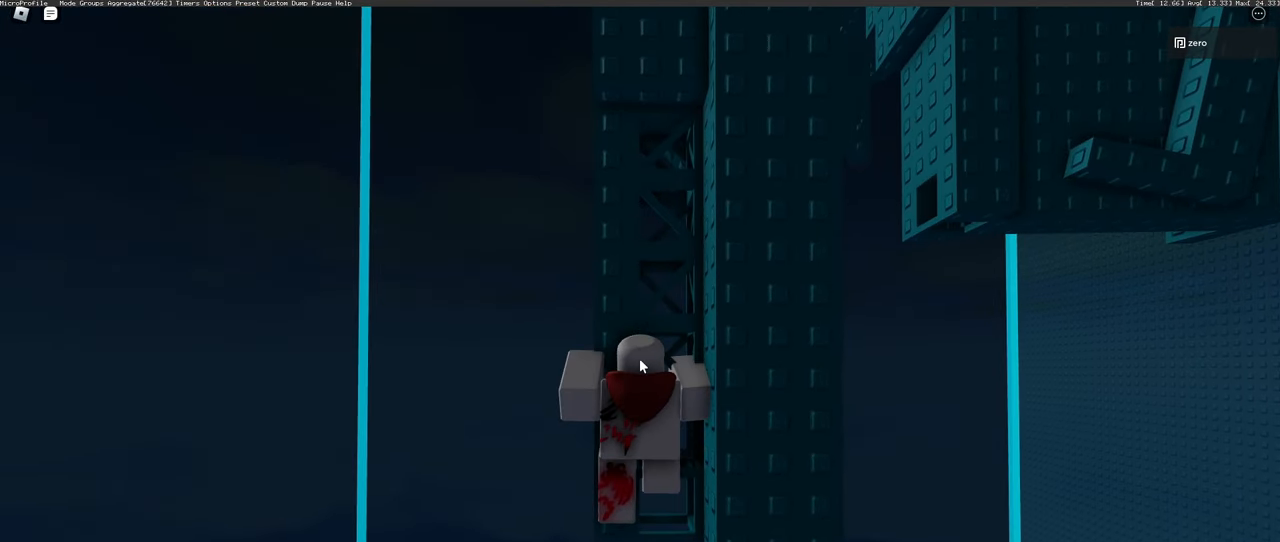
{"keys": [], "mouse": [], "events": []}
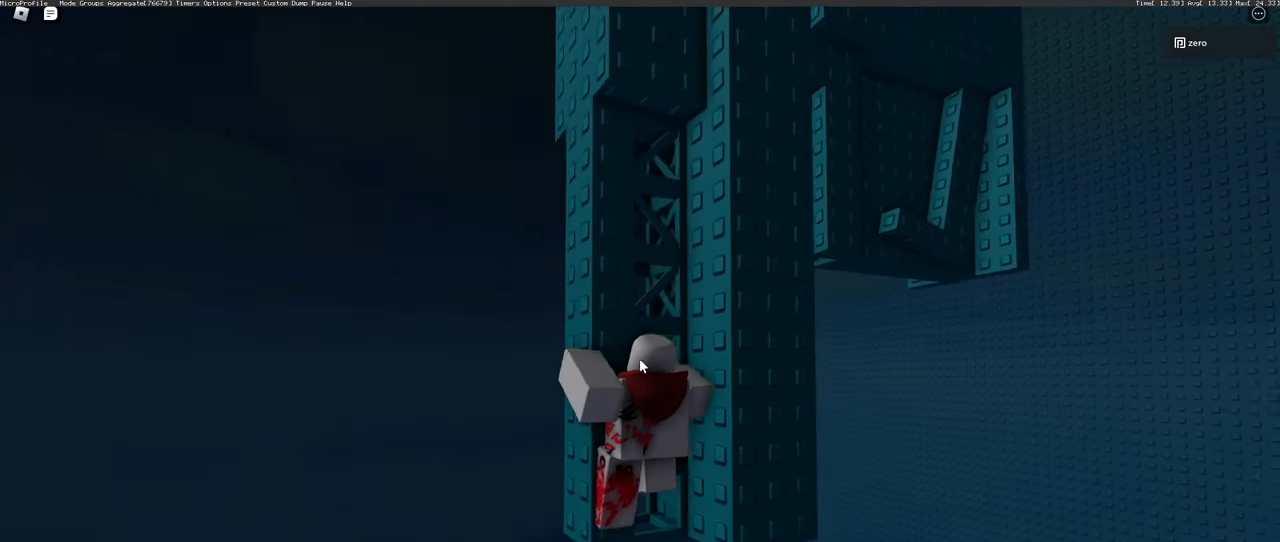
{"keys": [], "mouse": [], "events": [[433, "shift", "down"], [500, "shift", "up"]]}
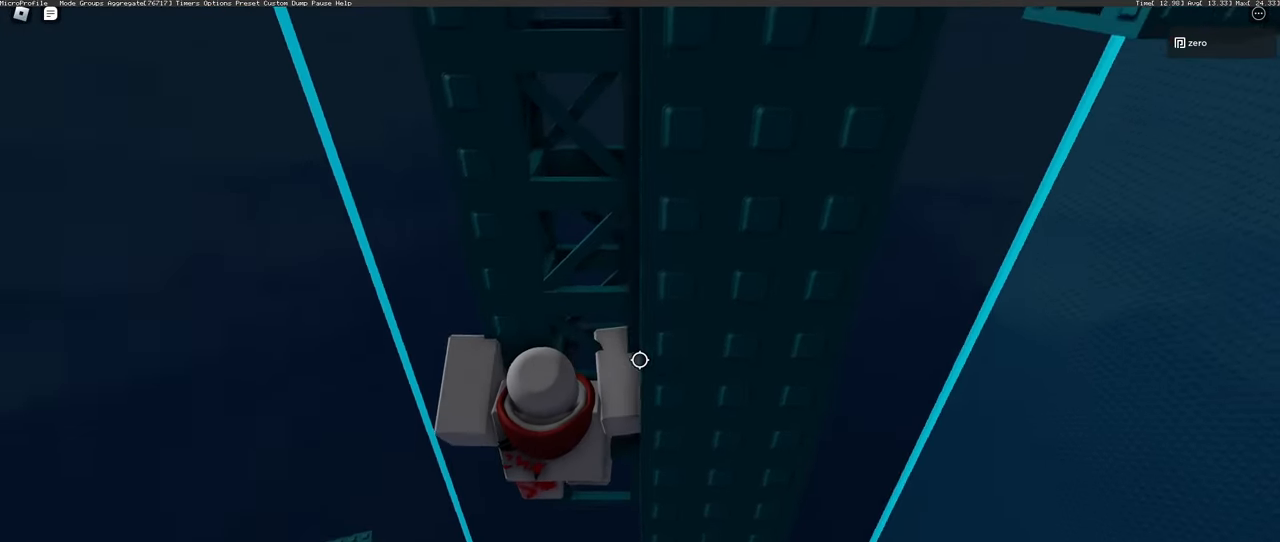
{"keys": ["a"], "mouse": [], "events": [[167, "a", "down"], [167, "w", "down"], [267, "space", "down"], [350, "w", "up"], [400, "space", "up"]]}
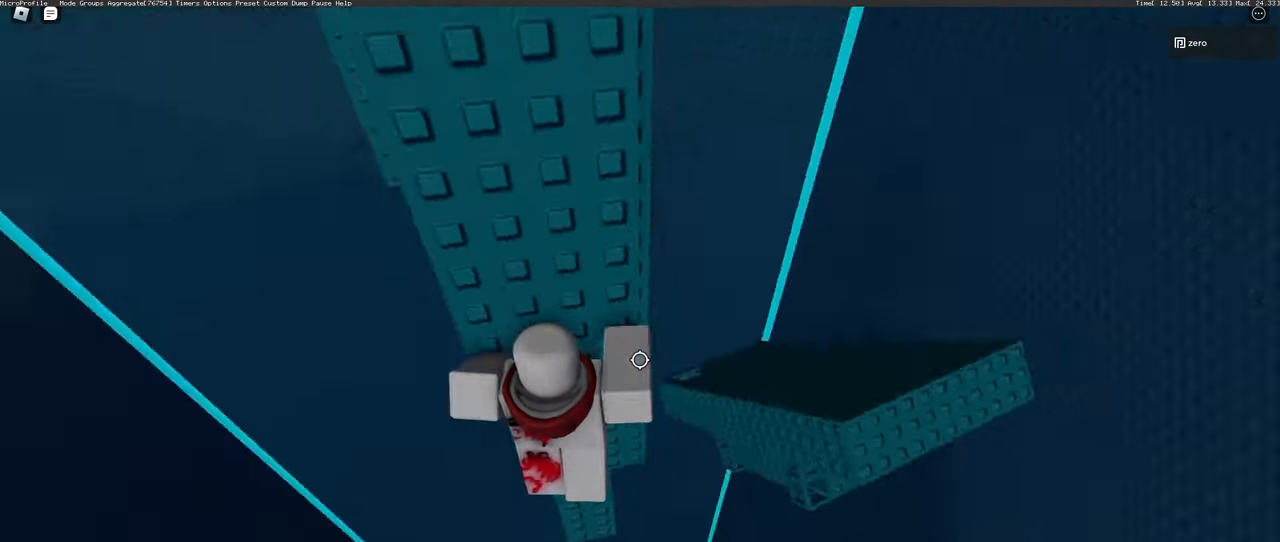
{"keys": [], "mouse": [], "events": [[150, "w", "down"], [367, "a", "up"], [467, "w", "up"]]}
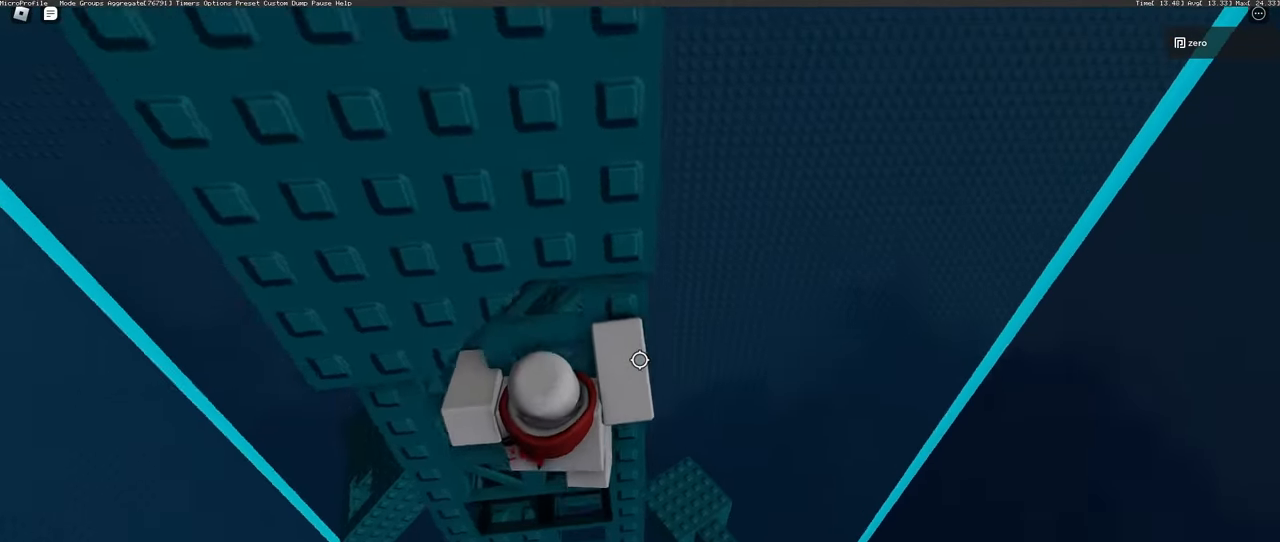
{"keys": [], "mouse": [], "events": []}
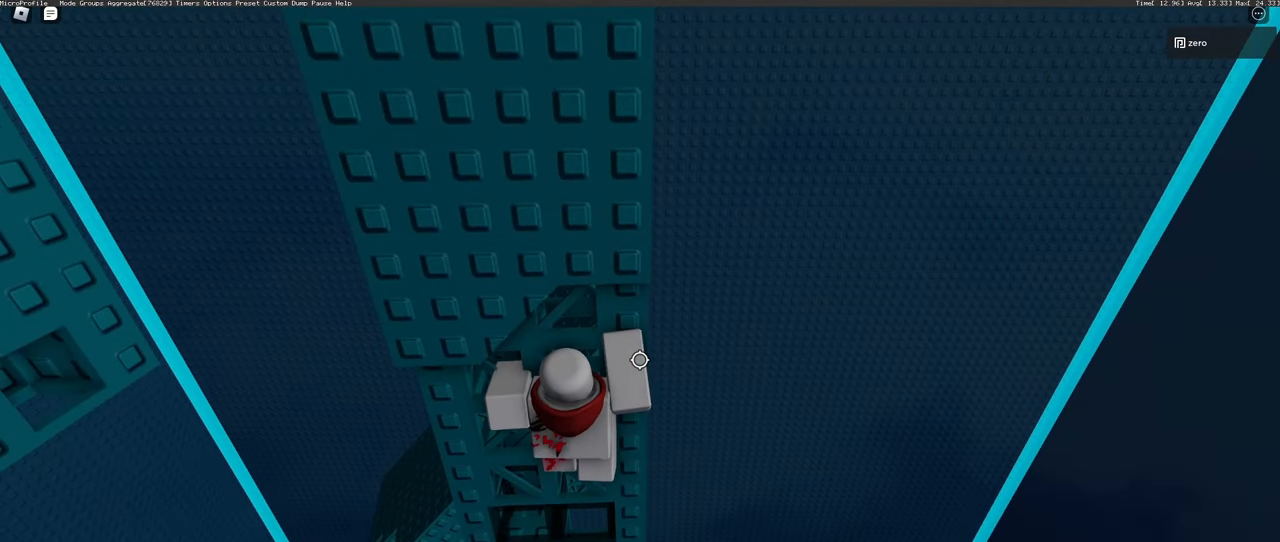
{"keys": [], "mouse": [], "events": []}
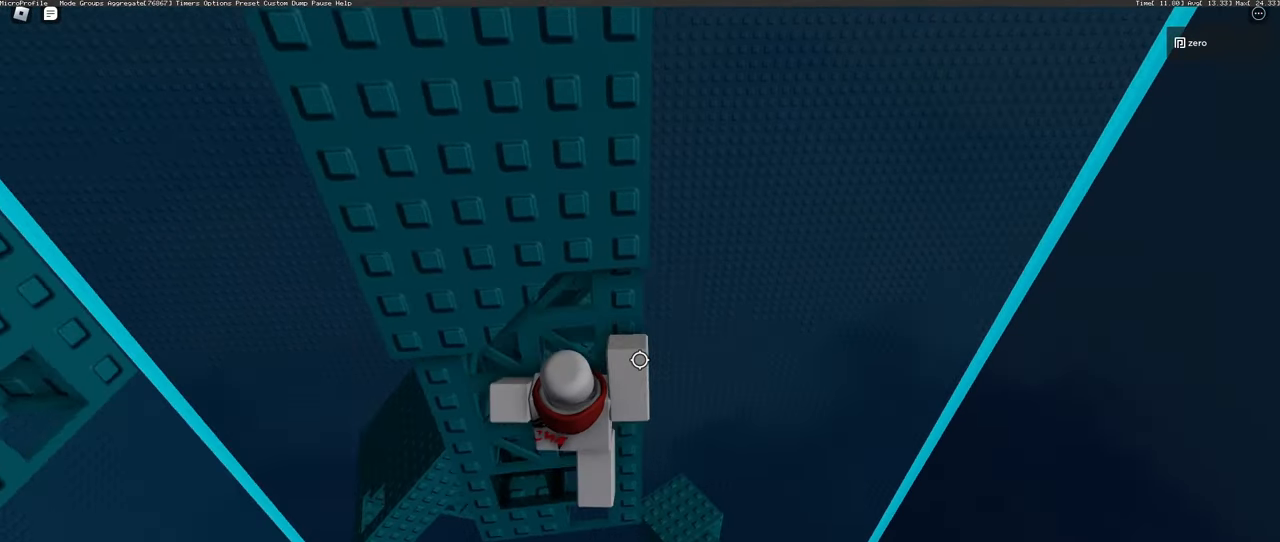
{"keys": ["s"], "mouse": [], "events": [[383, "s", "down"]]}